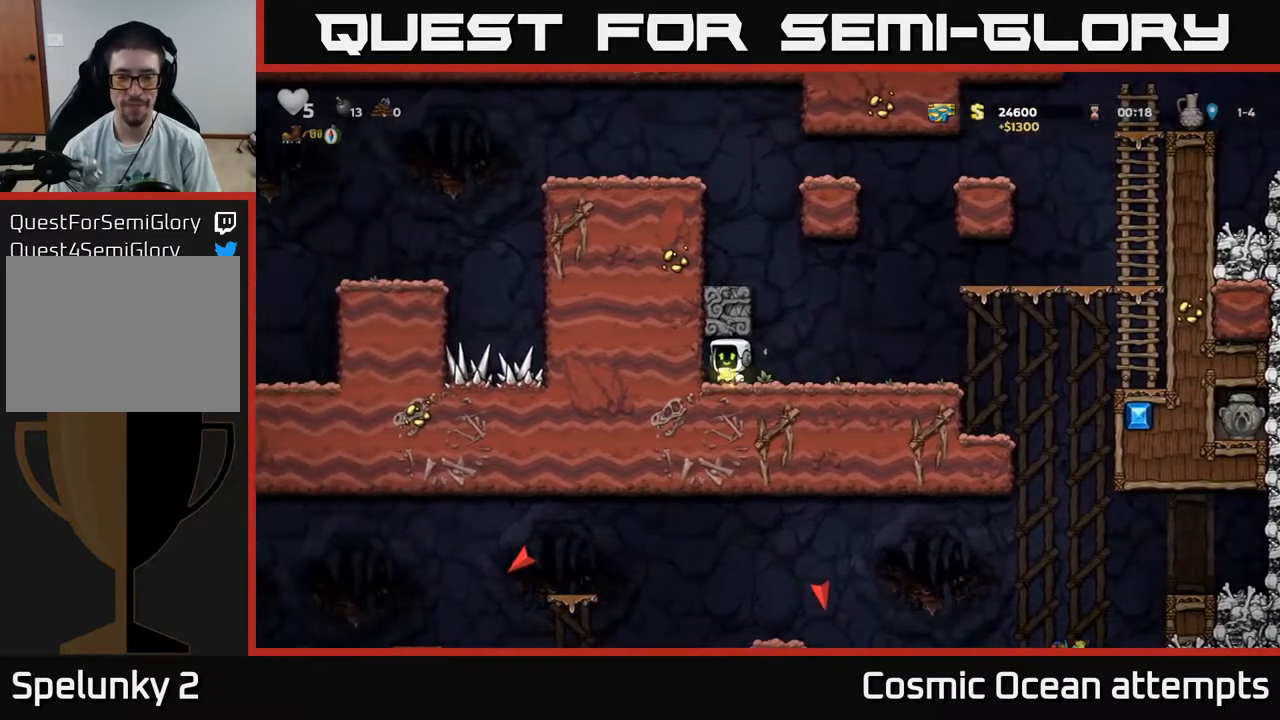
Gameplay with a controller (Xbox layout); each line is a JSON object with the inputs held at the frame after it. "events" lists button and stick changes between this image and that frame as [ms after this image, input, new state], when the widget could be followed in between. Not read: left_stick.
{"buttons": ["DPAD_RIGHT"], "right_stick": "center", "events": [[50, "DPAD_RIGHT", "down"]]}
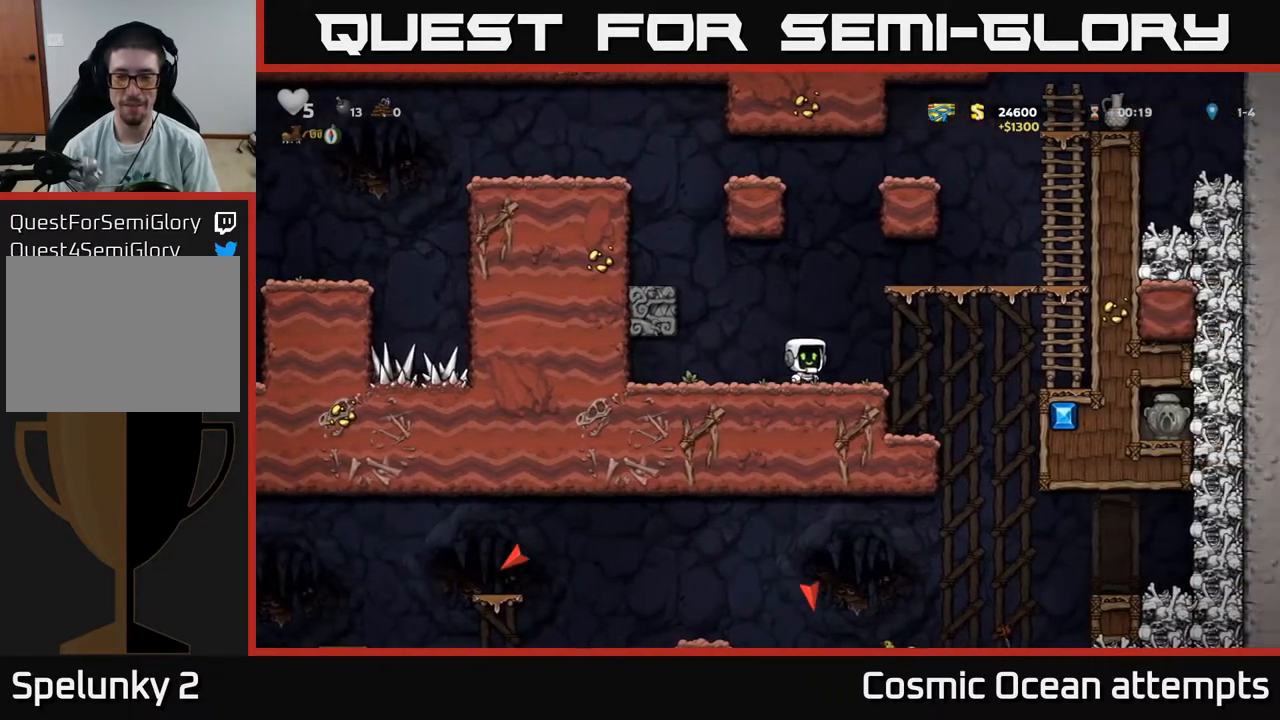
{"buttons": ["DPAD_RIGHT"], "right_stick": "center", "events": [[100, "A", "down"], [367, "A", "up"]]}
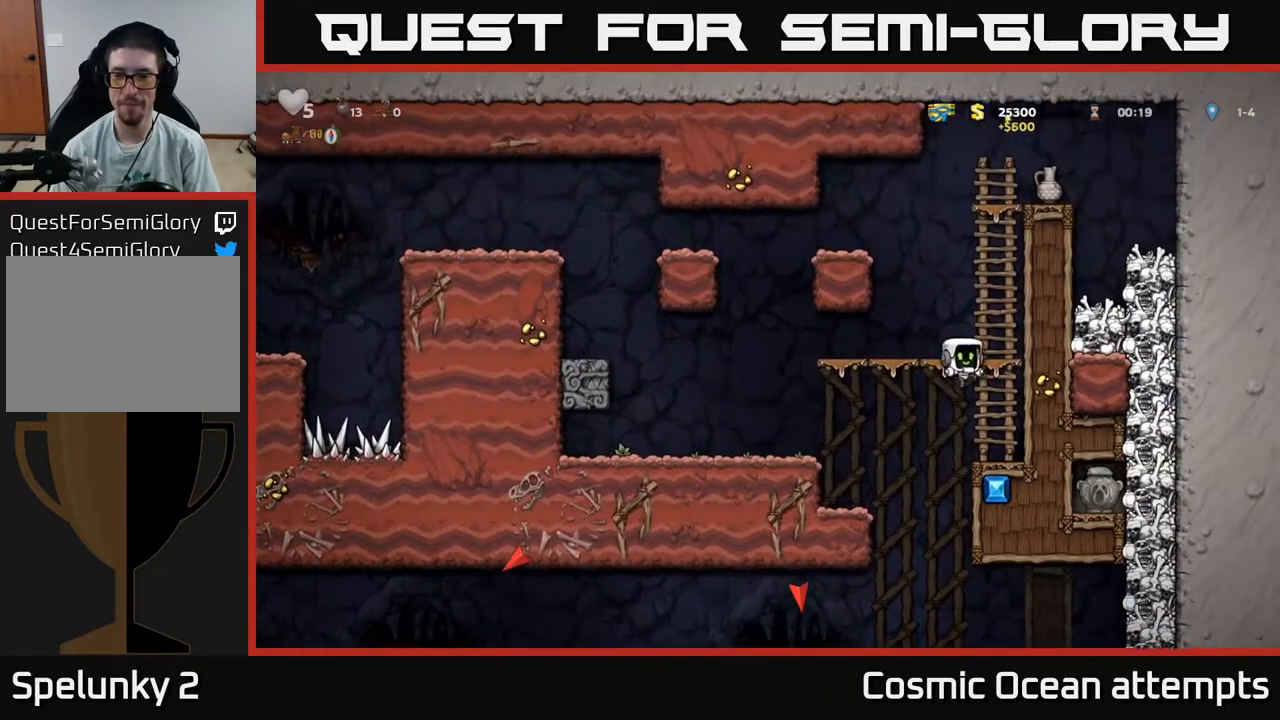
{"buttons": ["DPAD_UP"], "right_stick": "center", "events": [[50, "DPAD_RIGHT", "up"], [50, "DPAD_UP", "down"]]}
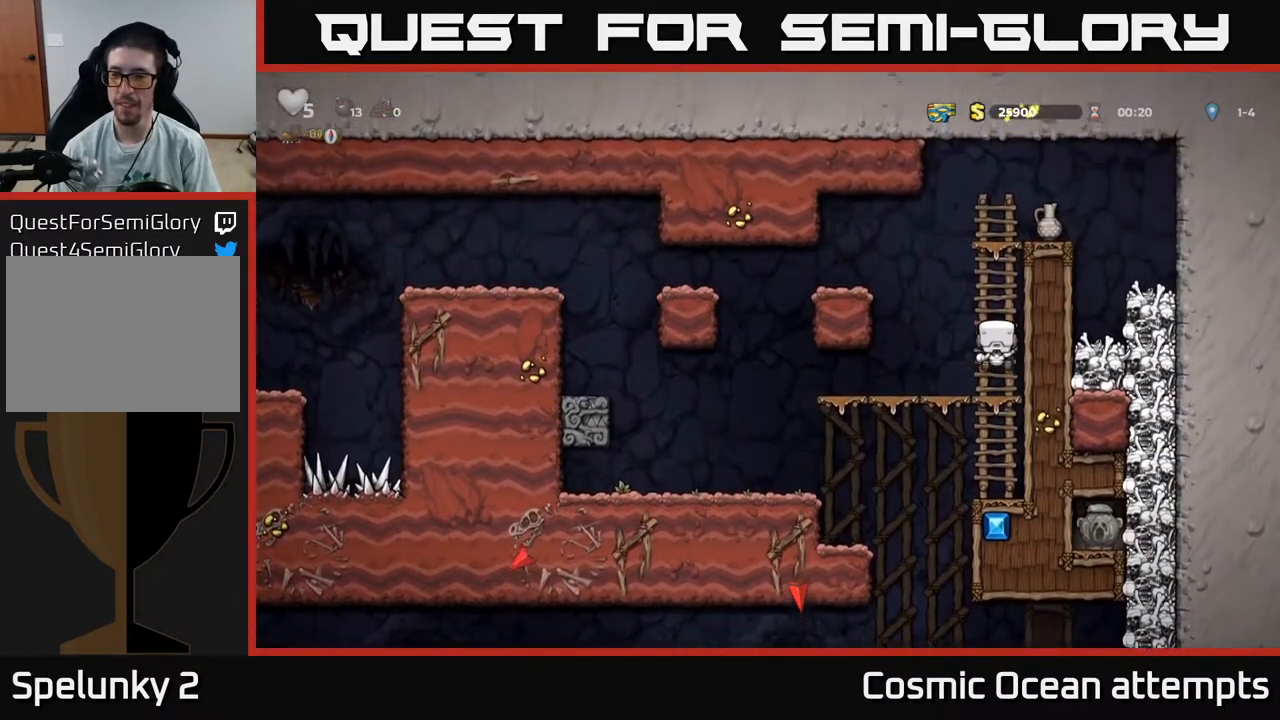
{"buttons": ["DPAD_RIGHT"], "right_stick": "center", "events": [[300, "A", "down"], [400, "DPAD_UP", "up"], [450, "DPAD_RIGHT", "down"], [483, "A", "up"]]}
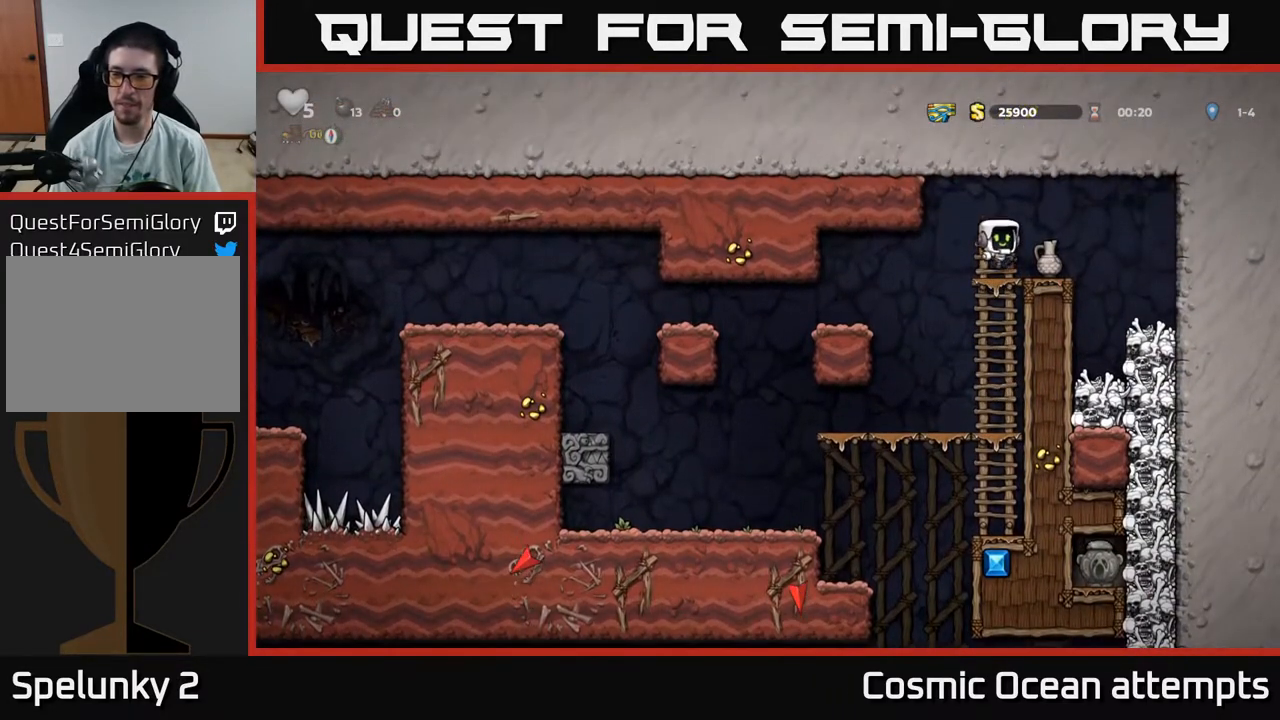
{"buttons": [], "right_stick": "center", "events": [[33, "DPAD_RIGHT", "up"], [333, "DPAD_DOWN", "down"], [400, "X", "down"], [483, "DPAD_DOWN", "up"], [483, "X", "up"]]}
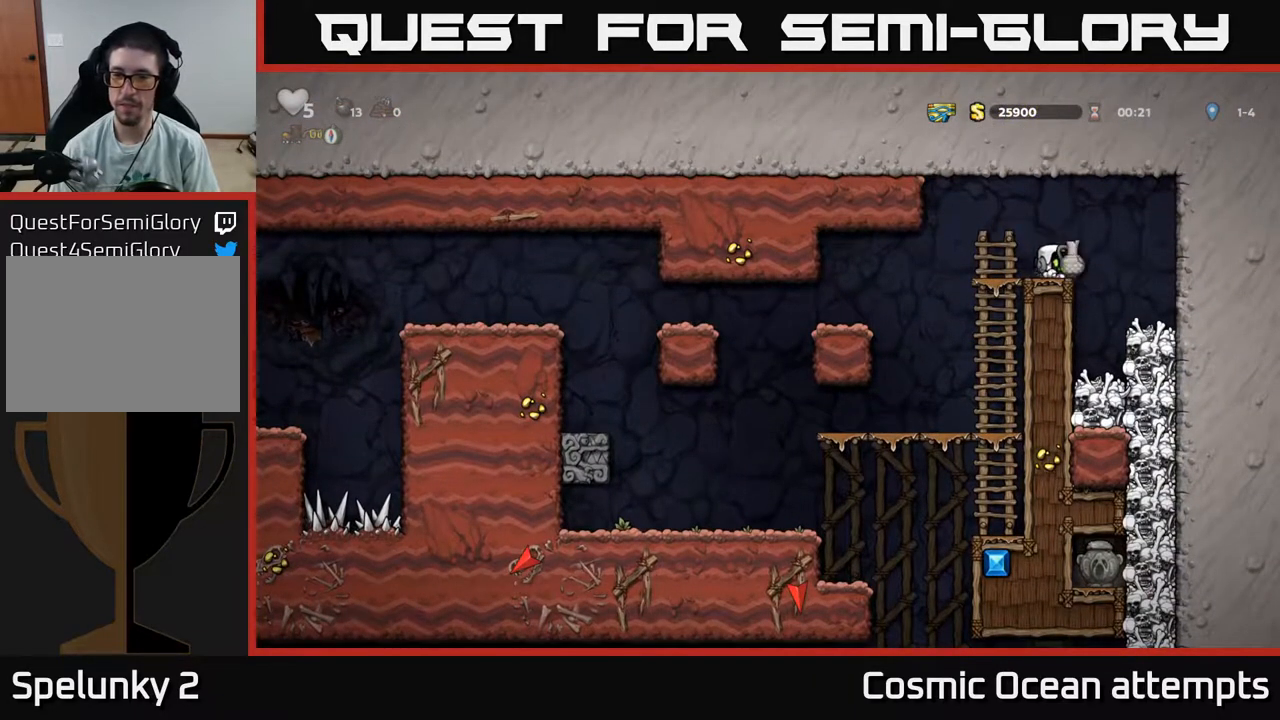
{"buttons": [], "right_stick": "center", "events": [[50, "X", "down"], [133, "X", "up"]]}
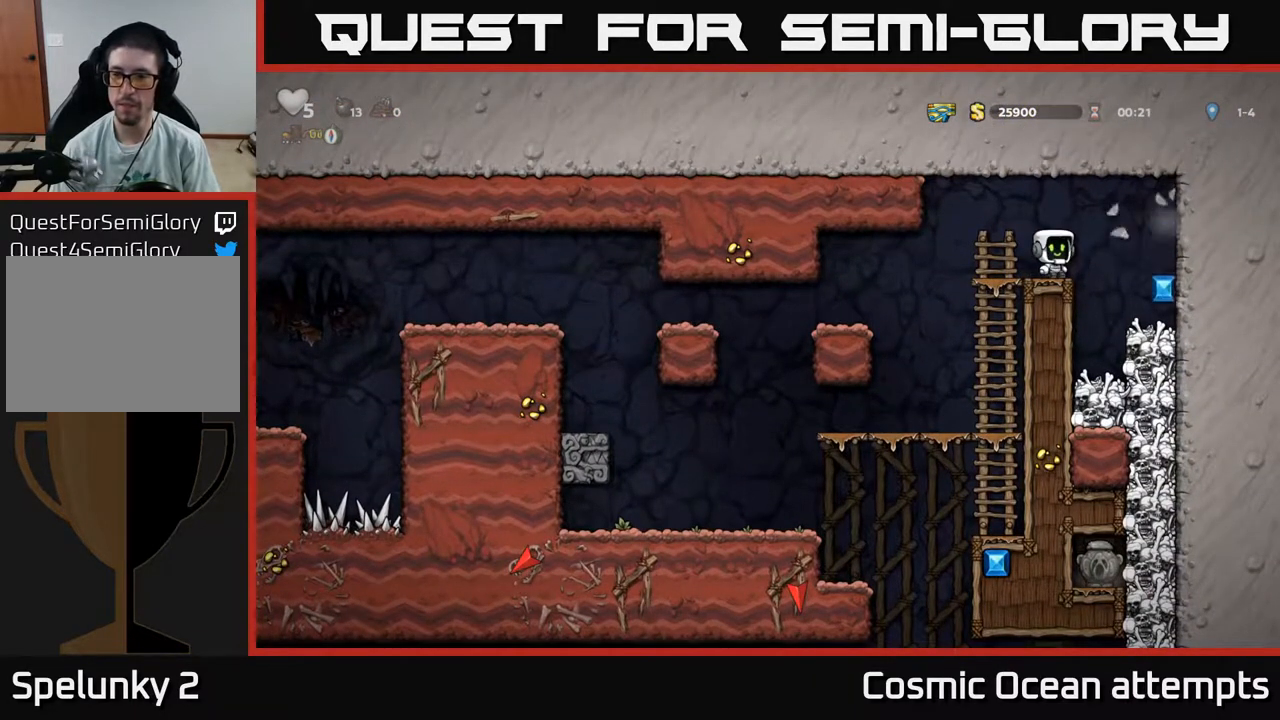
{"buttons": [], "right_stick": "center", "events": [[167, "DPAD_RIGHT", "down"], [383, "DPAD_RIGHT", "up"]]}
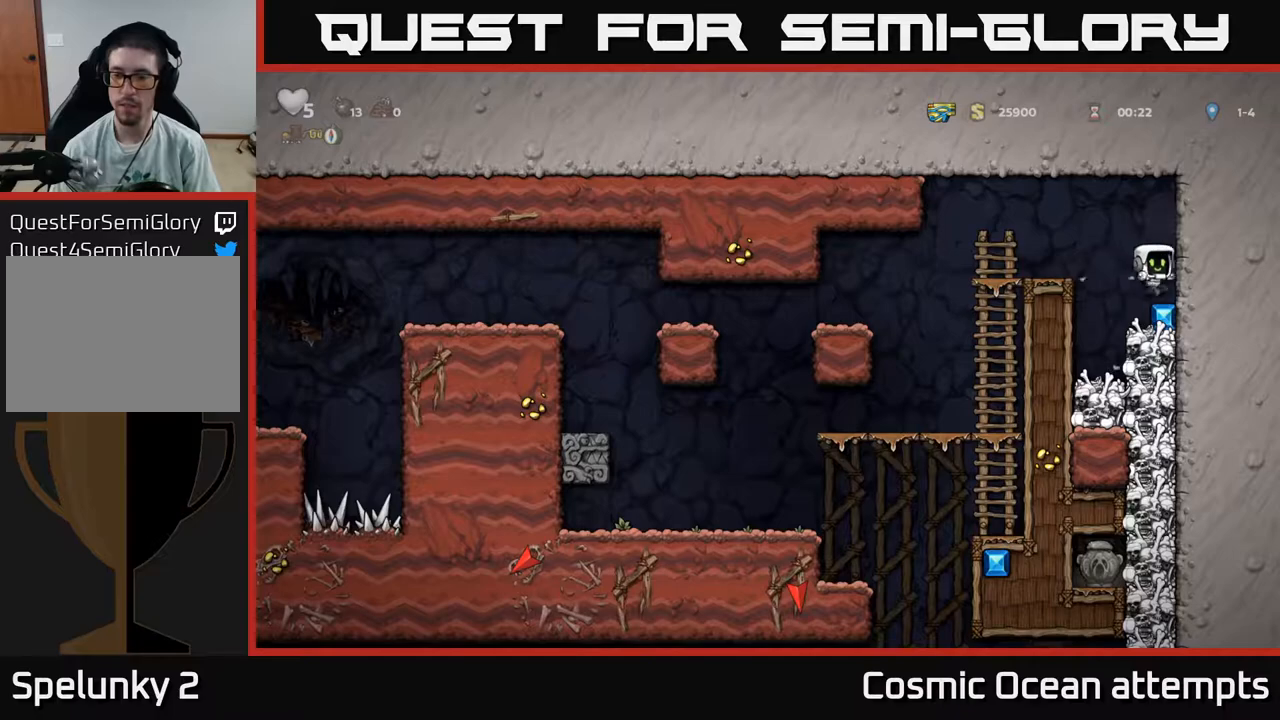
{"buttons": ["DPAD_LEFT"], "right_stick": "center", "events": [[167, "DPAD_LEFT", "down"], [200, "A", "down"], [433, "A", "up"]]}
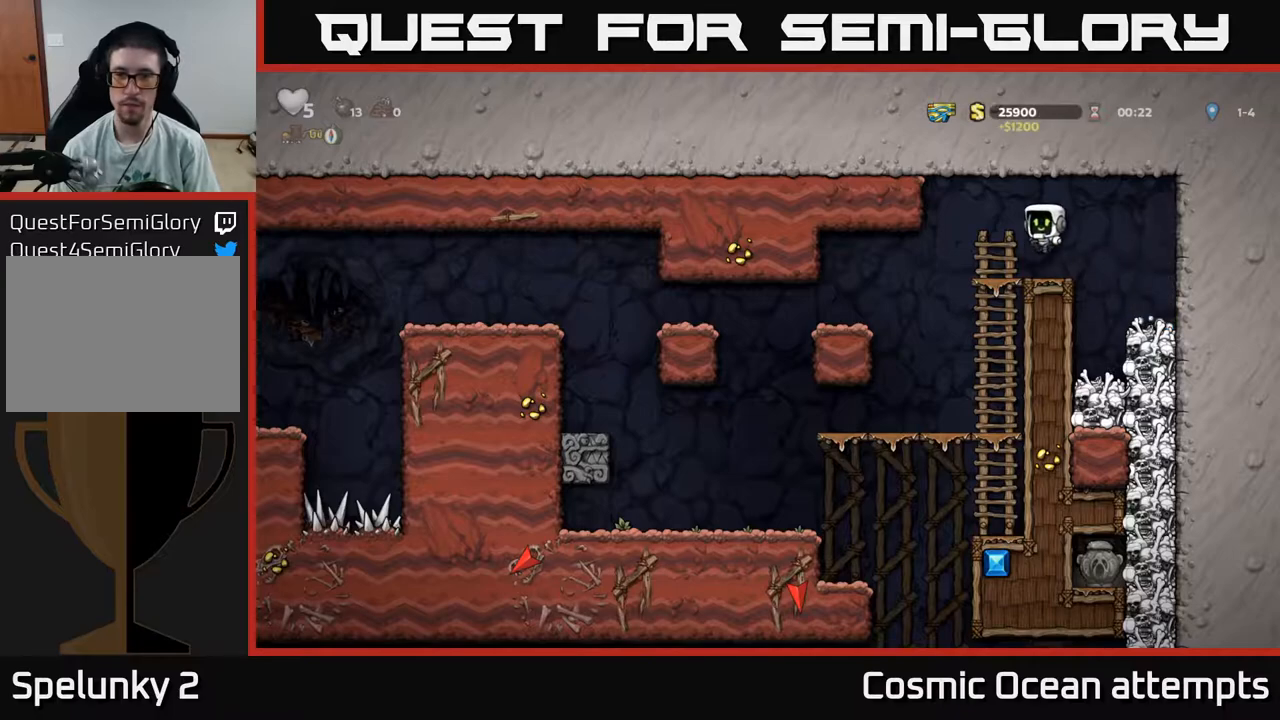
{"buttons": [], "right_stick": "center", "events": [[50, "DPAD_LEFT", "up"], [83, "DPAD_DOWN", "down"], [200, "A", "down"], [317, "A", "up"], [317, "DPAD_DOWN", "up"]]}
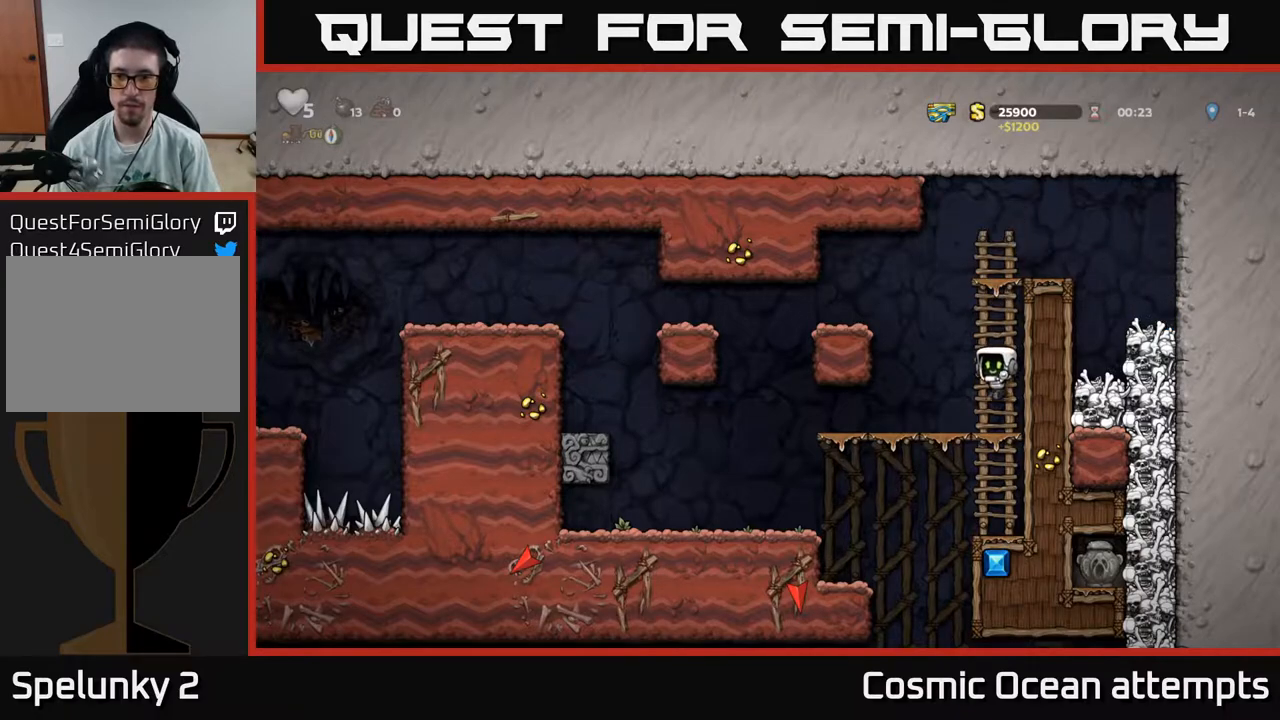
{"buttons": [], "right_stick": "center", "events": [[133, "DPAD_DOWN", "down"], [183, "A", "down"], [300, "A", "up"], [317, "DPAD_DOWN", "up"]]}
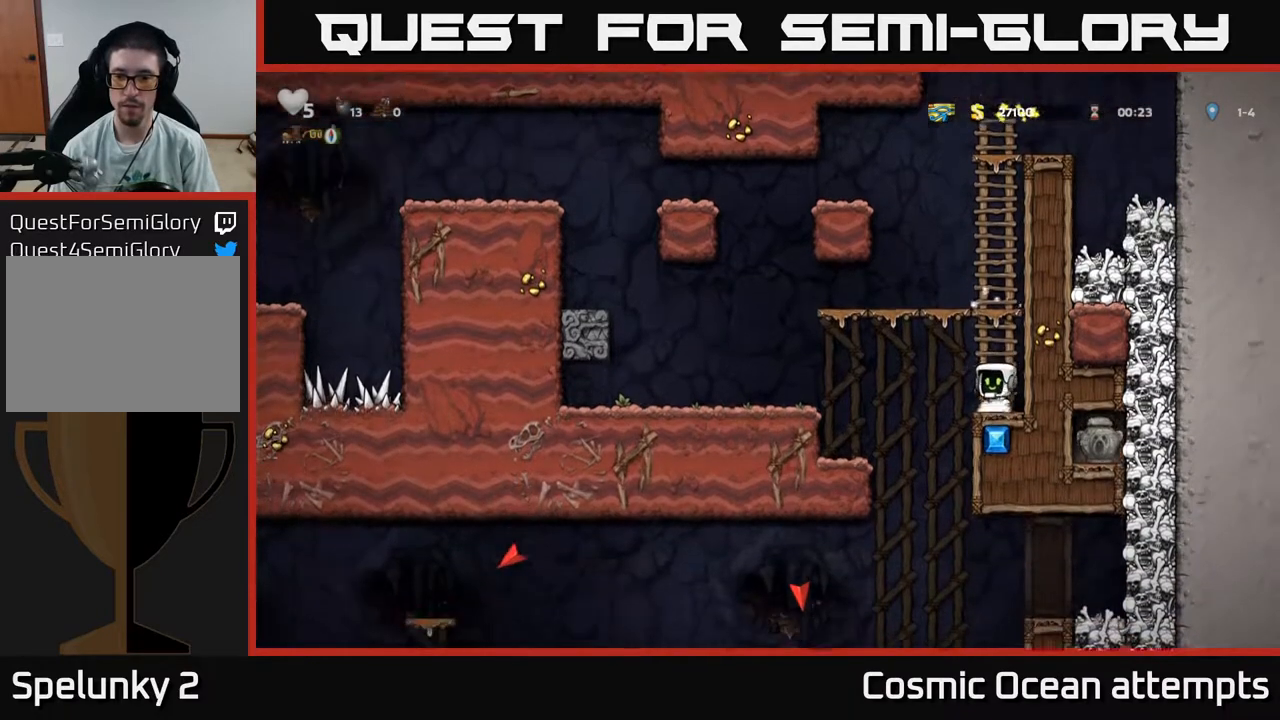
{"buttons": ["DPAD_RIGHT"], "right_stick": "center", "events": [[17, "DPAD_LEFT", "down"], [367, "DPAD_LEFT", "up"], [450, "DPAD_RIGHT", "down"]]}
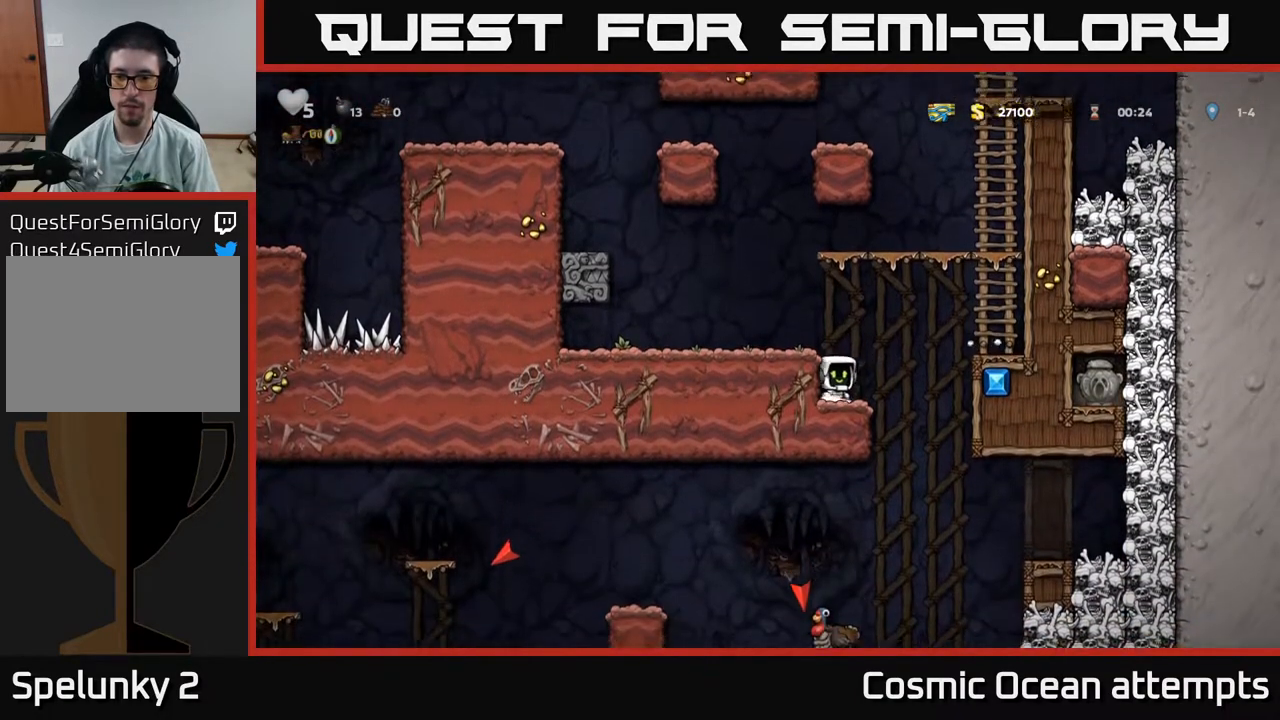
{"buttons": ["DPAD_DOWN"], "right_stick": "center", "events": [[117, "DPAD_RIGHT", "up"], [167, "DPAD_LEFT", "down"], [333, "DPAD_LEFT", "up"], [400, "DPAD_DOWN", "down"]]}
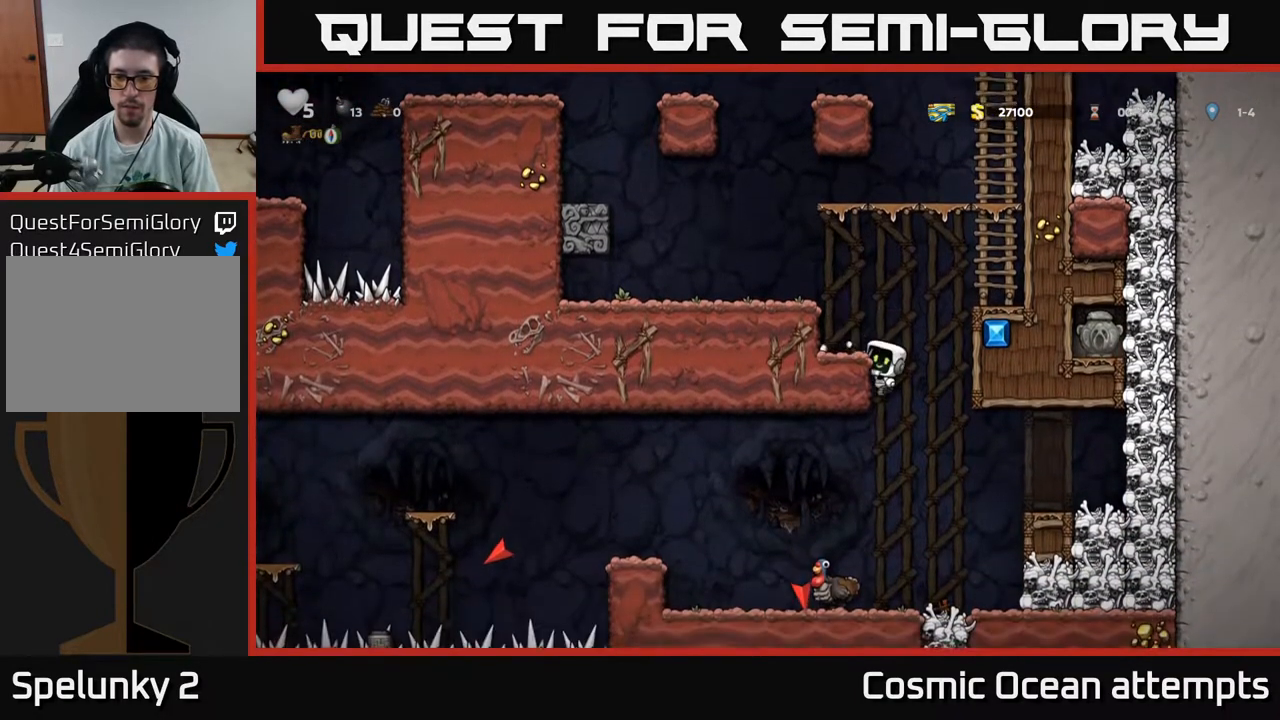
{"buttons": [], "right_stick": "center", "events": [[50, "A", "down"], [183, "A", "up"], [183, "DPAD_DOWN", "up"], [217, "DPAD_LEFT", "down"], [400, "DPAD_LEFT", "up"]]}
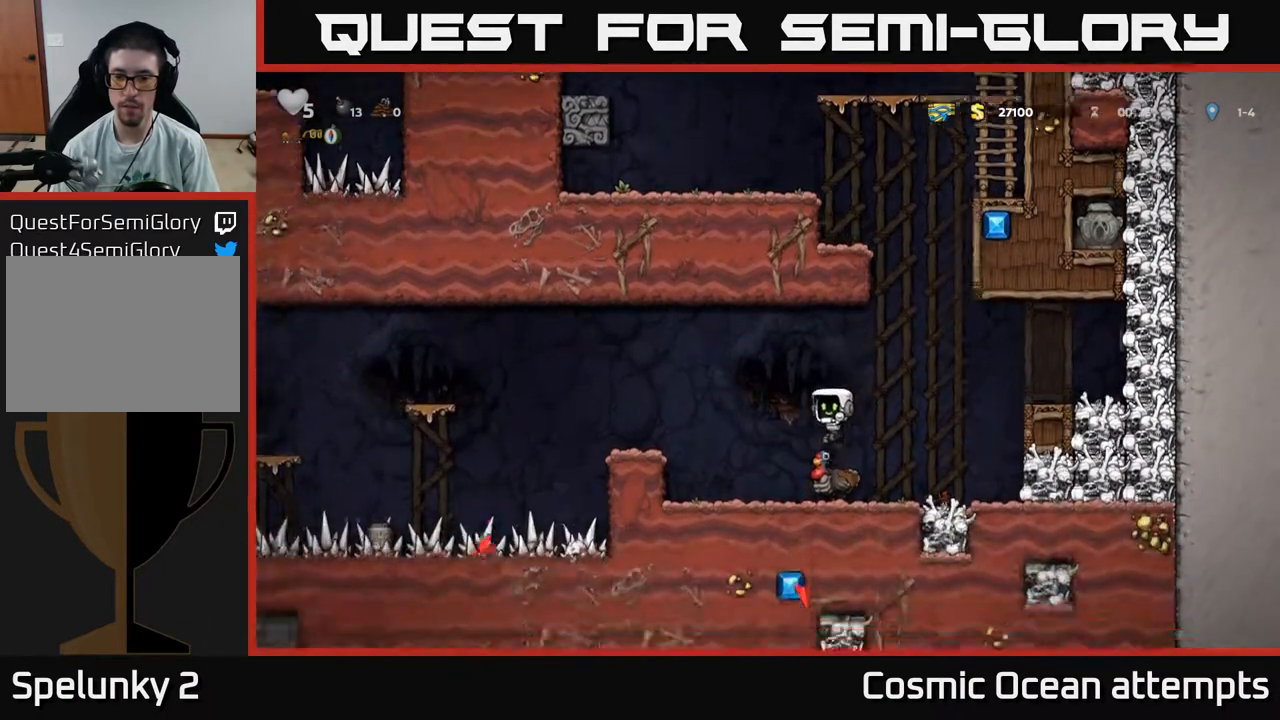
{"buttons": ["A", "DPAD_RIGHT"], "right_stick": "center", "events": [[300, "DPAD_RIGHT", "down"], [433, "A", "down"]]}
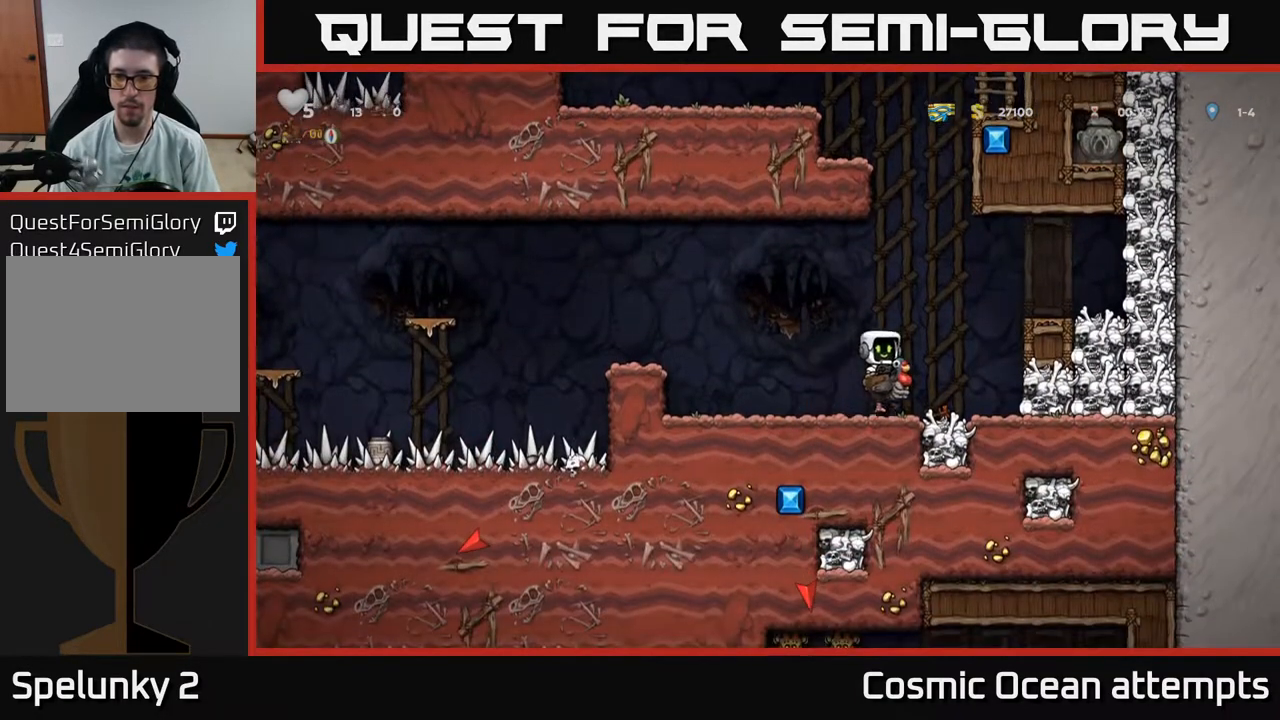
{"buttons": [], "right_stick": "center", "events": [[33, "A", "up"], [100, "A", "down"], [267, "A", "up"], [367, "DPAD_RIGHT", "up"], [367, "X", "down"], [467, "X", "up"]]}
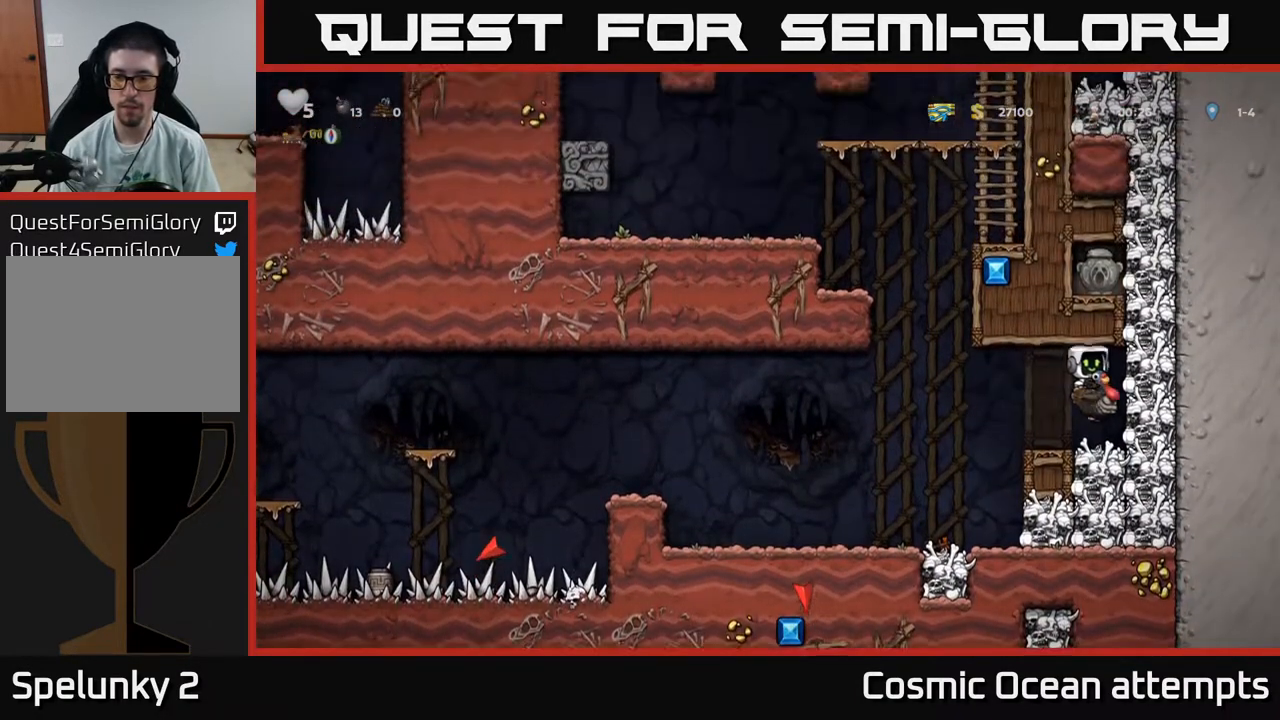
{"buttons": [], "right_stick": "center", "events": [[283, "DPAD_LEFT", "down"], [417, "DPAD_LEFT", "up"]]}
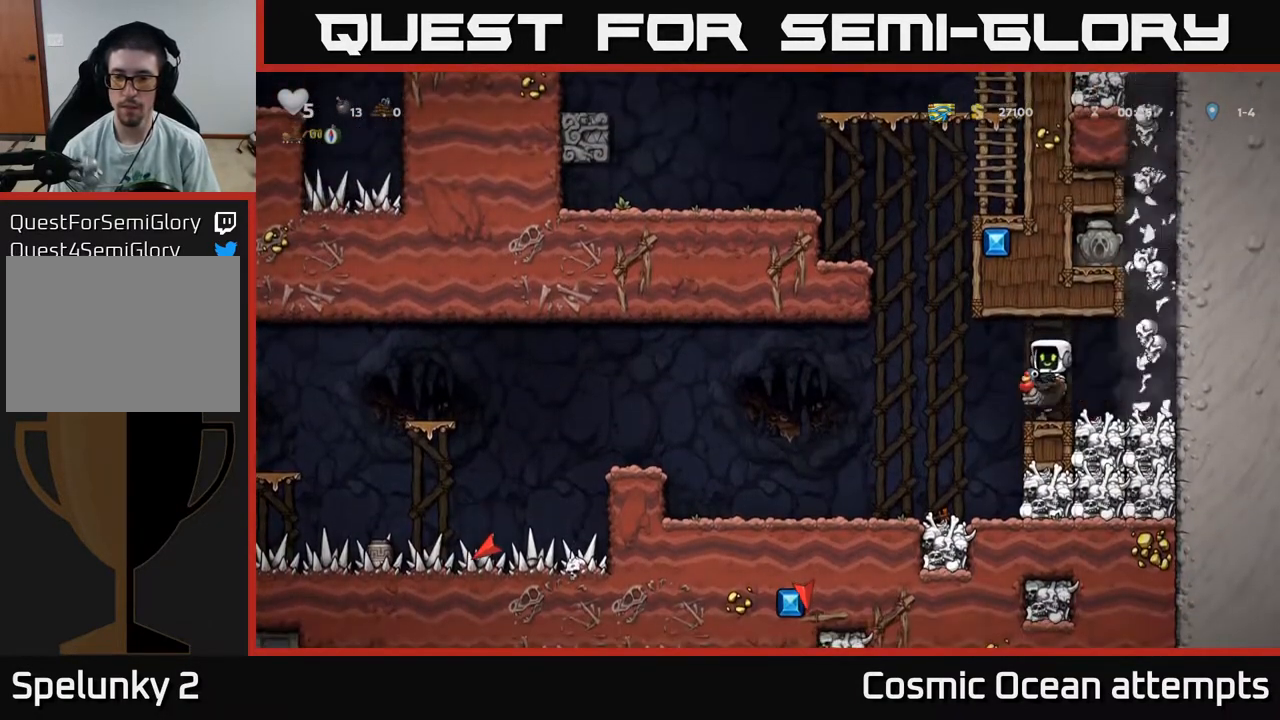
{"buttons": [], "right_stick": "center", "events": []}
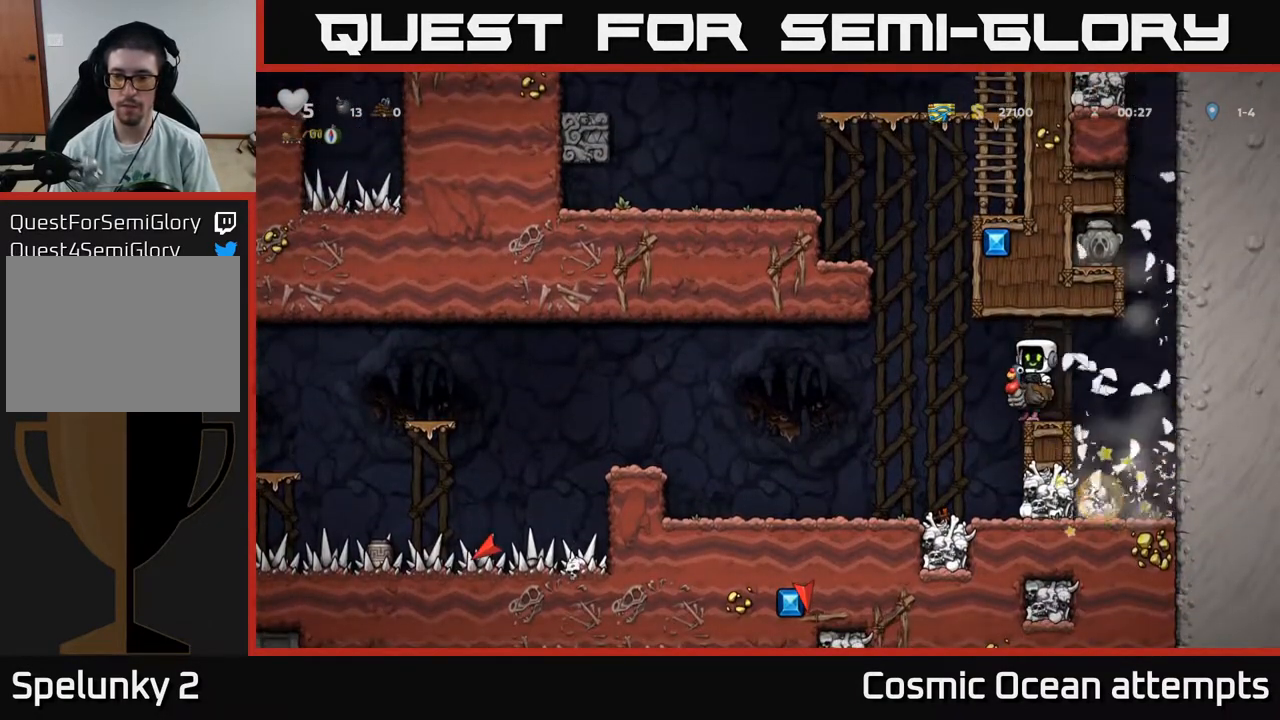
{"buttons": ["DPAD_LEFT"], "right_stick": "center", "events": [[383, "DPAD_LEFT", "down"]]}
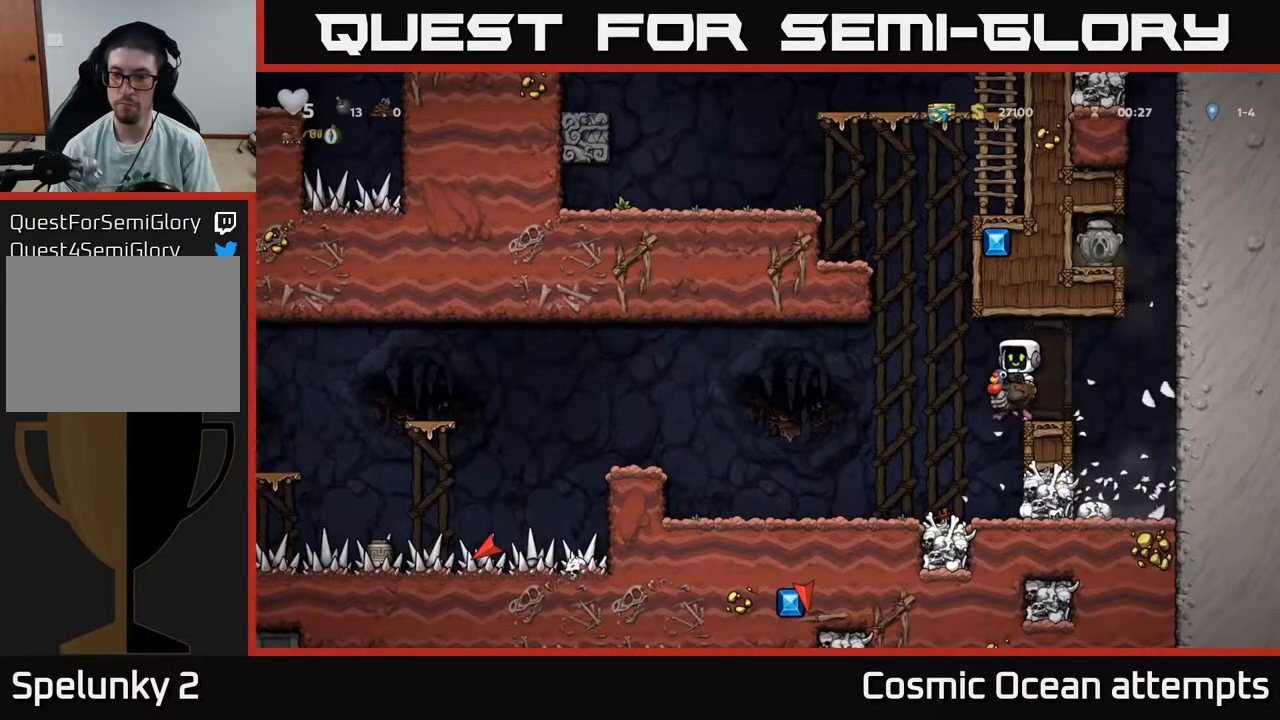
{"buttons": ["A", "DPAD_LEFT"], "right_stick": "center", "events": [[433, "A", "down"]]}
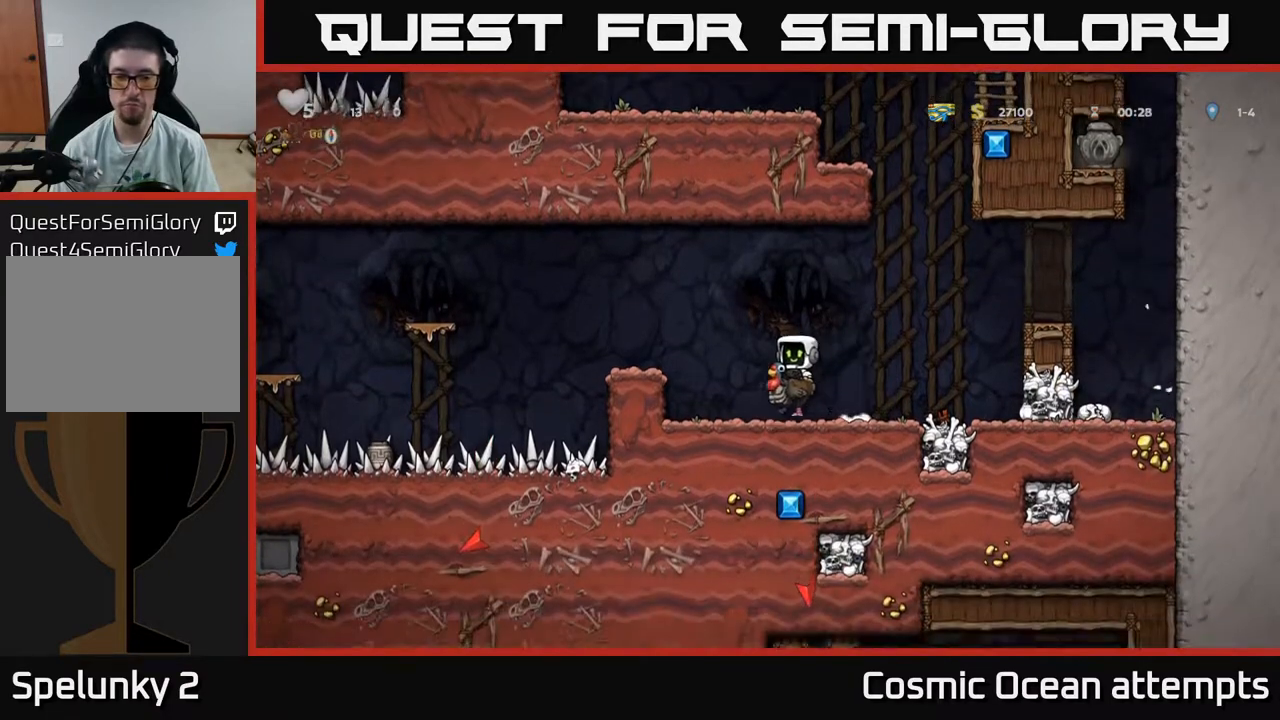
{"buttons": ["DPAD_LEFT"], "right_stick": "center", "events": [[100, "A", "up"], [183, "DPAD_LEFT", "up"], [467, "DPAD_LEFT", "down"]]}
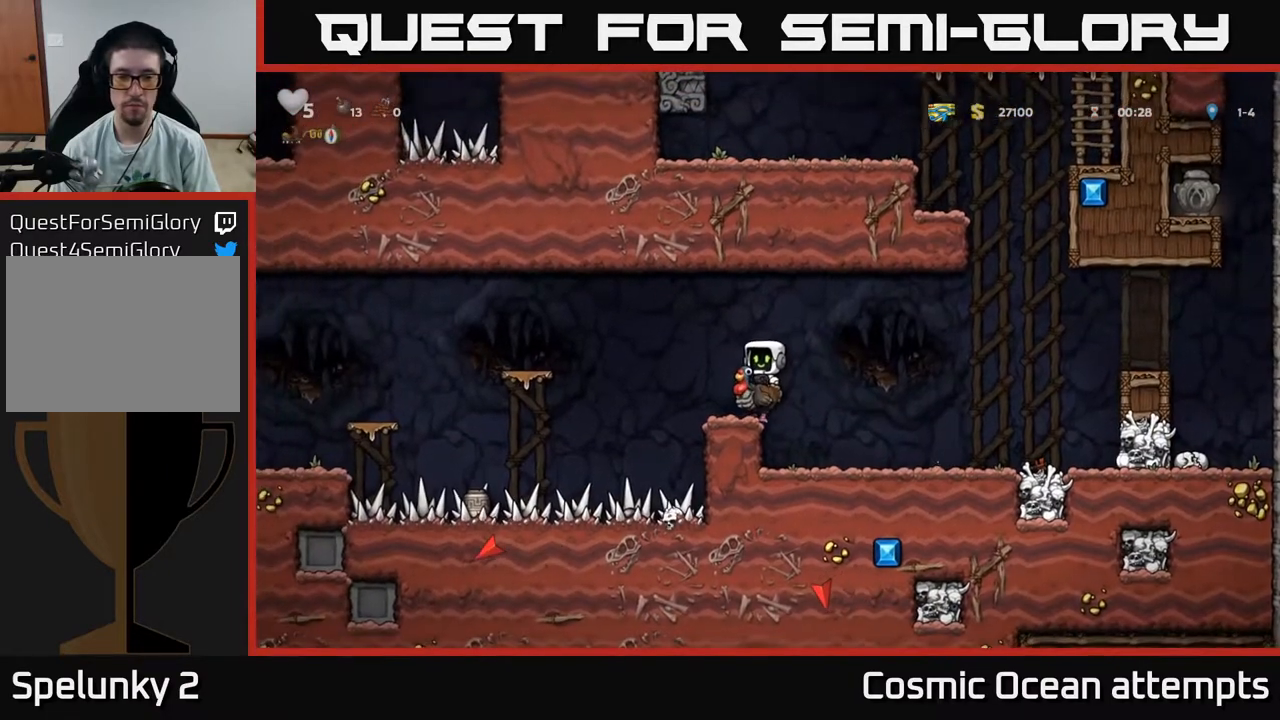
{"buttons": ["DPAD_LEFT"], "right_stick": "center", "events": [[150, "A", "down"], [333, "A", "up"]]}
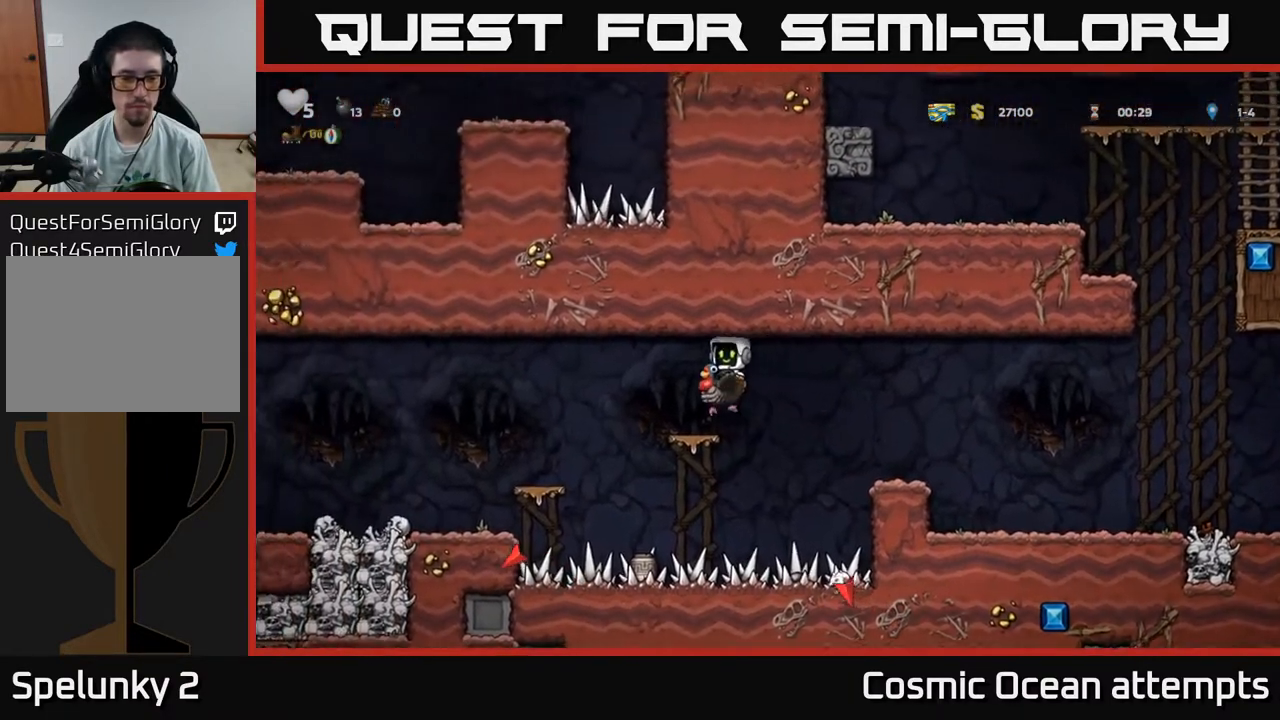
{"buttons": [], "right_stick": "center", "events": [[50, "A", "down"], [417, "A", "up"], [450, "DPAD_LEFT", "up"]]}
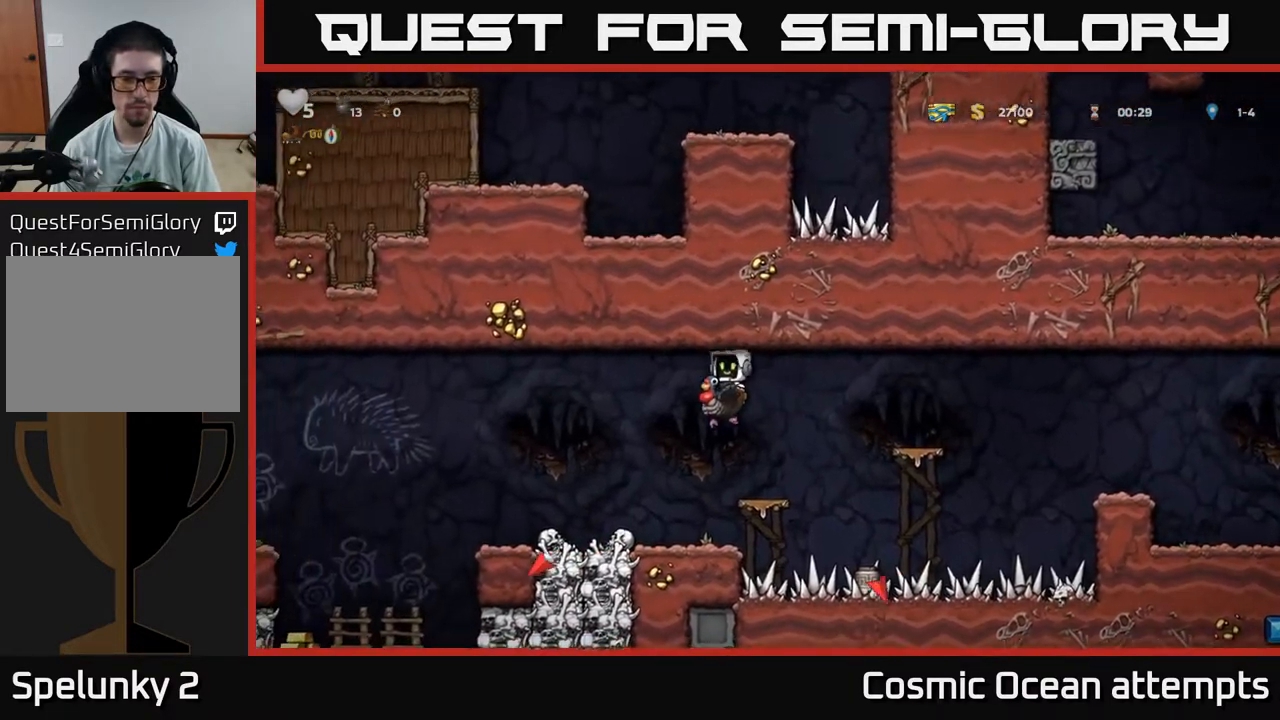
{"buttons": ["A"], "right_stick": "center", "events": [[433, "A", "down"]]}
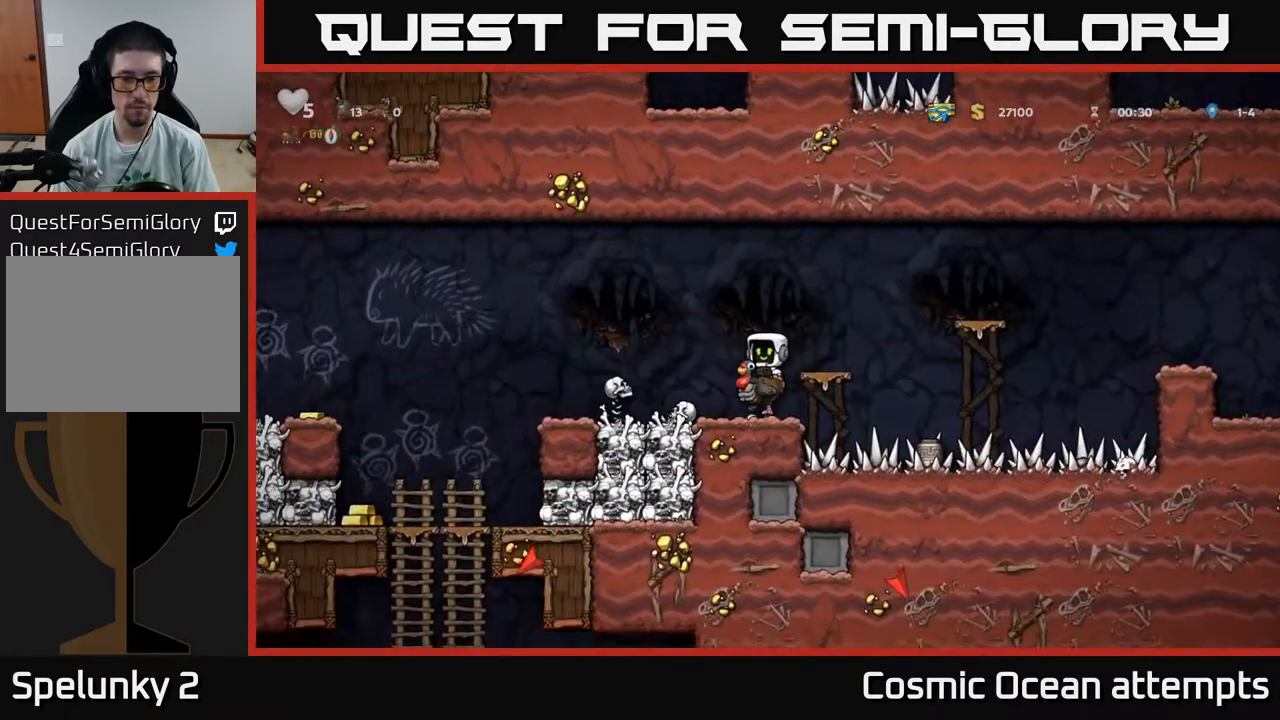
{"buttons": [], "right_stick": "center", "events": [[33, "DPAD_LEFT", "down"], [83, "A", "up"], [350, "DPAD_LEFT", "up"]]}
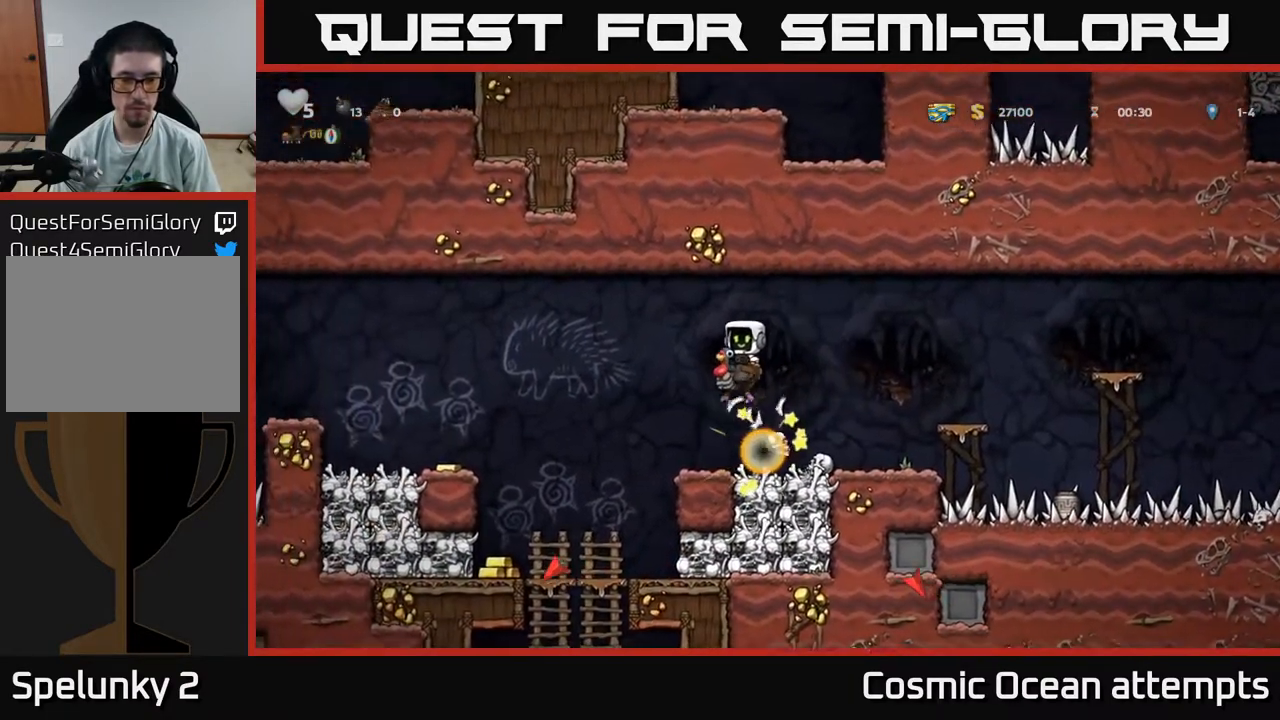
{"buttons": ["DPAD_LEFT"], "right_stick": "center", "events": [[400, "DPAD_LEFT", "down"]]}
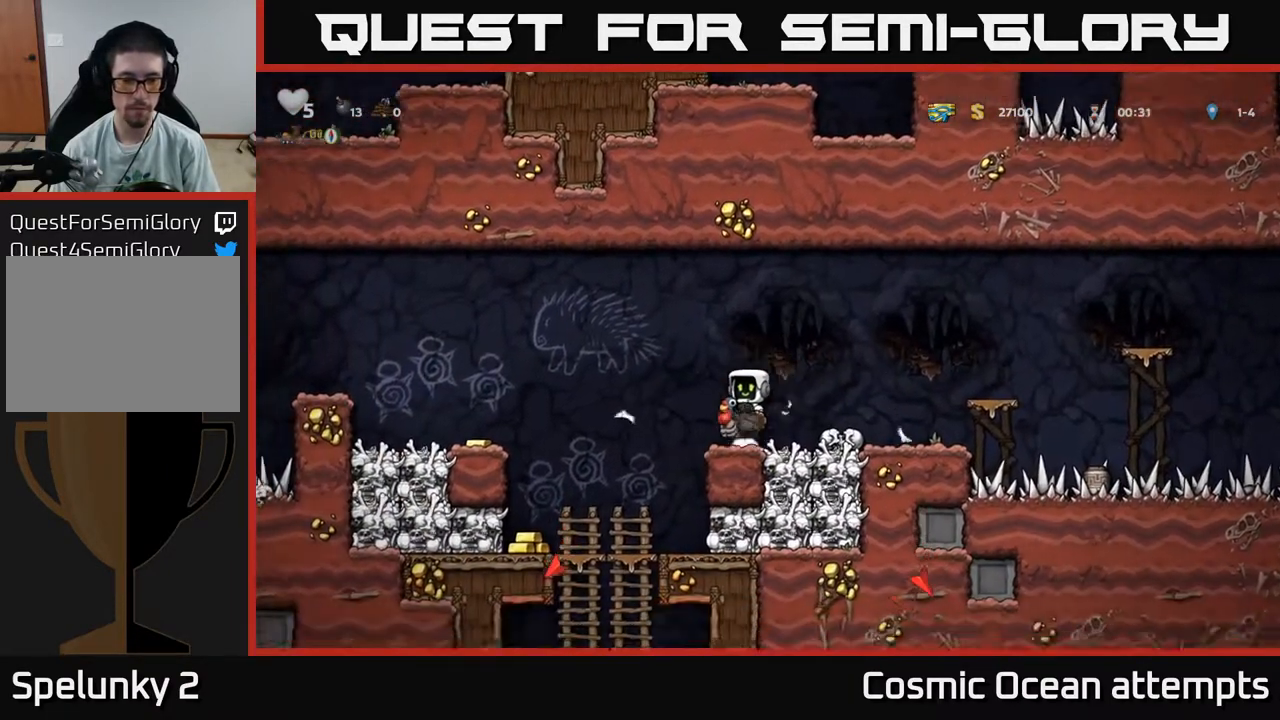
{"buttons": ["DPAD_LEFT"], "right_stick": "center", "events": [[83, "A", "down"], [133, "A", "up"], [283, "DPAD_LEFT", "up"], [483, "DPAD_LEFT", "down"]]}
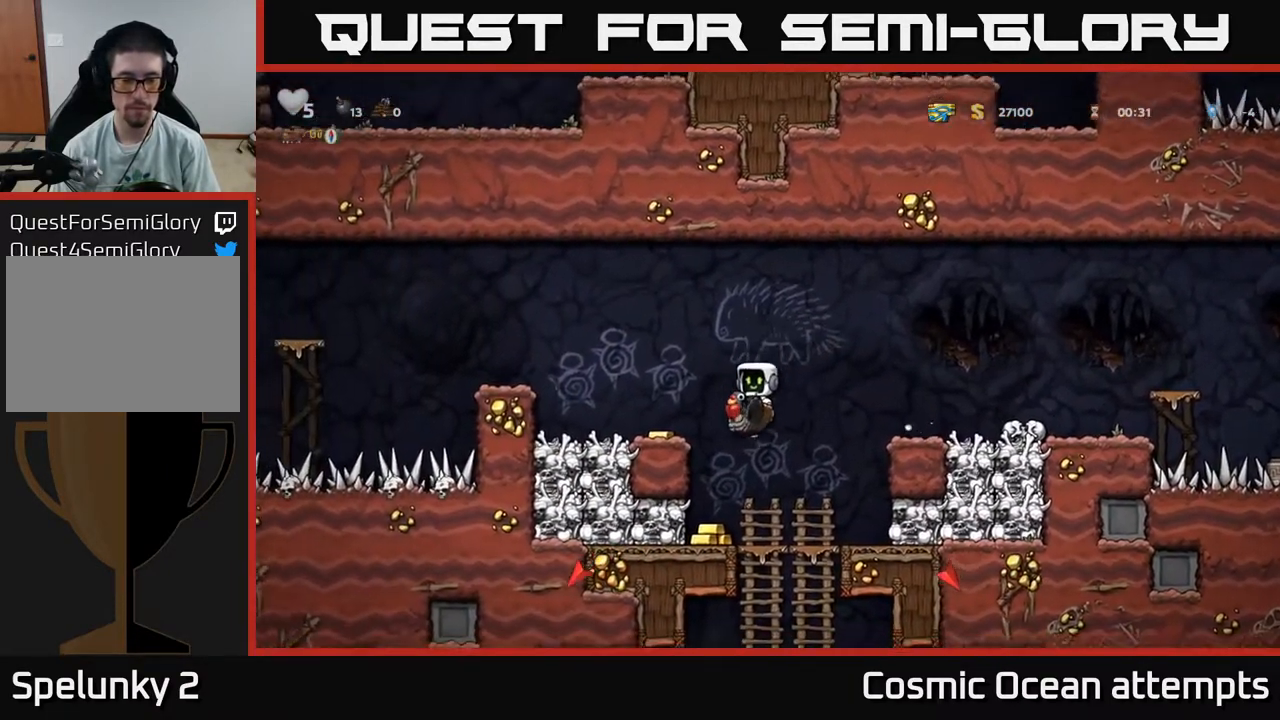
{"buttons": ["A"], "right_stick": "center", "events": [[100, "DPAD_LEFT", "up"], [283, "A", "down"], [383, "A", "up"], [450, "A", "down"]]}
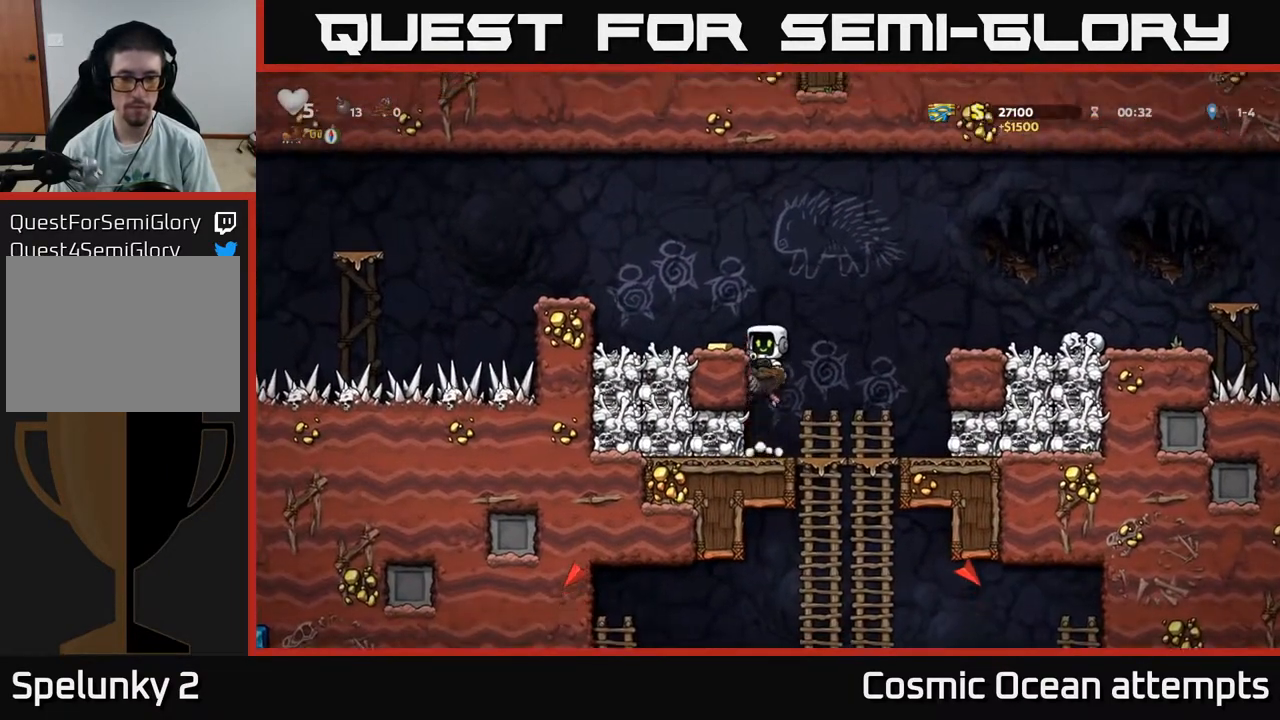
{"buttons": ["DPAD_RIGHT"], "right_stick": "center", "events": [[83, "A", "up"], [117, "DPAD_LEFT", "down"], [200, "DPAD_LEFT", "up"], [417, "DPAD_RIGHT", "down"]]}
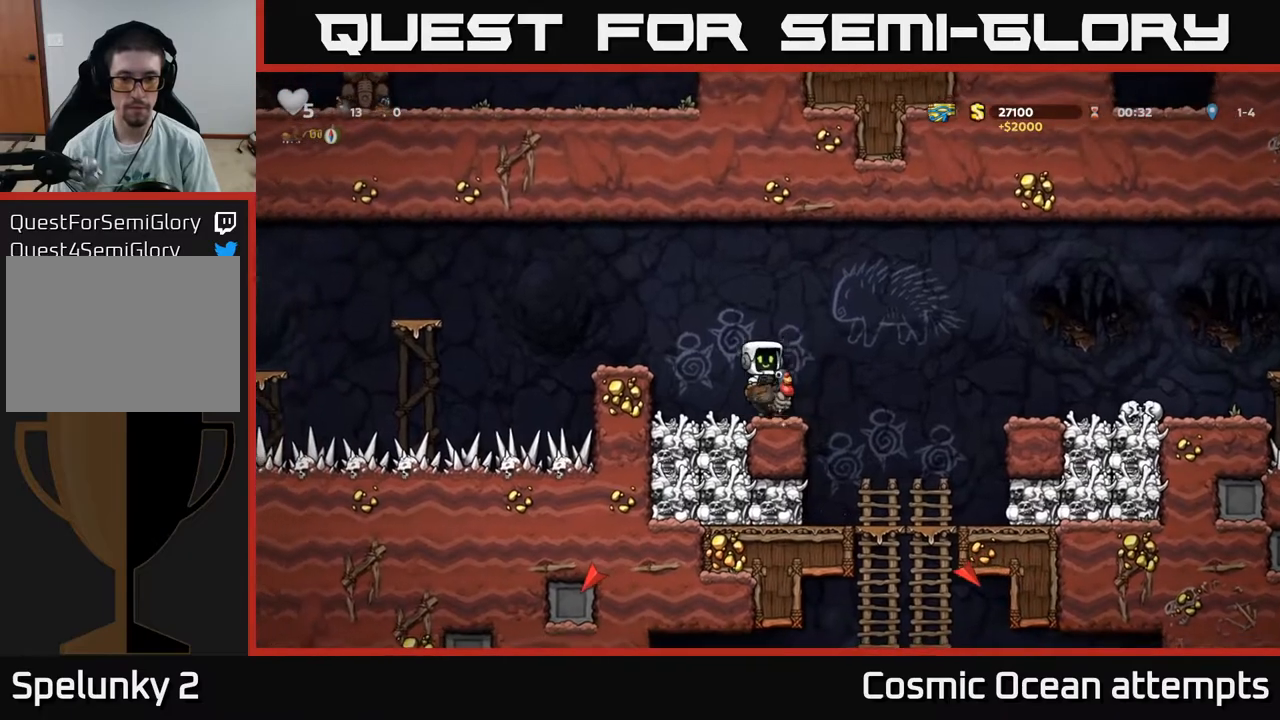
{"buttons": [], "right_stick": "center", "events": [[50, "A", "down"], [300, "A", "up"], [500, "DPAD_RIGHT", "up"]]}
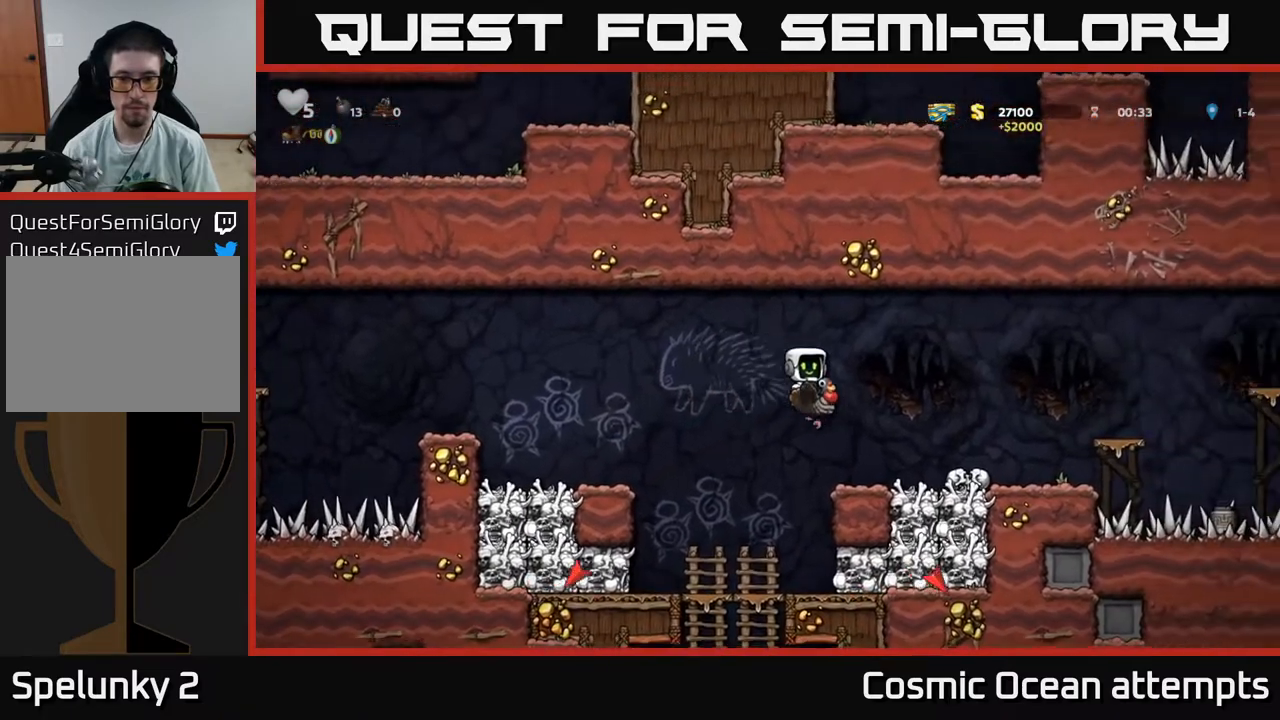
{"buttons": [], "right_stick": "center", "events": [[83, "DPAD_DOWN", "down"], [233, "A", "down"], [317, "DPAD_DOWN", "up"], [350, "A", "up"]]}